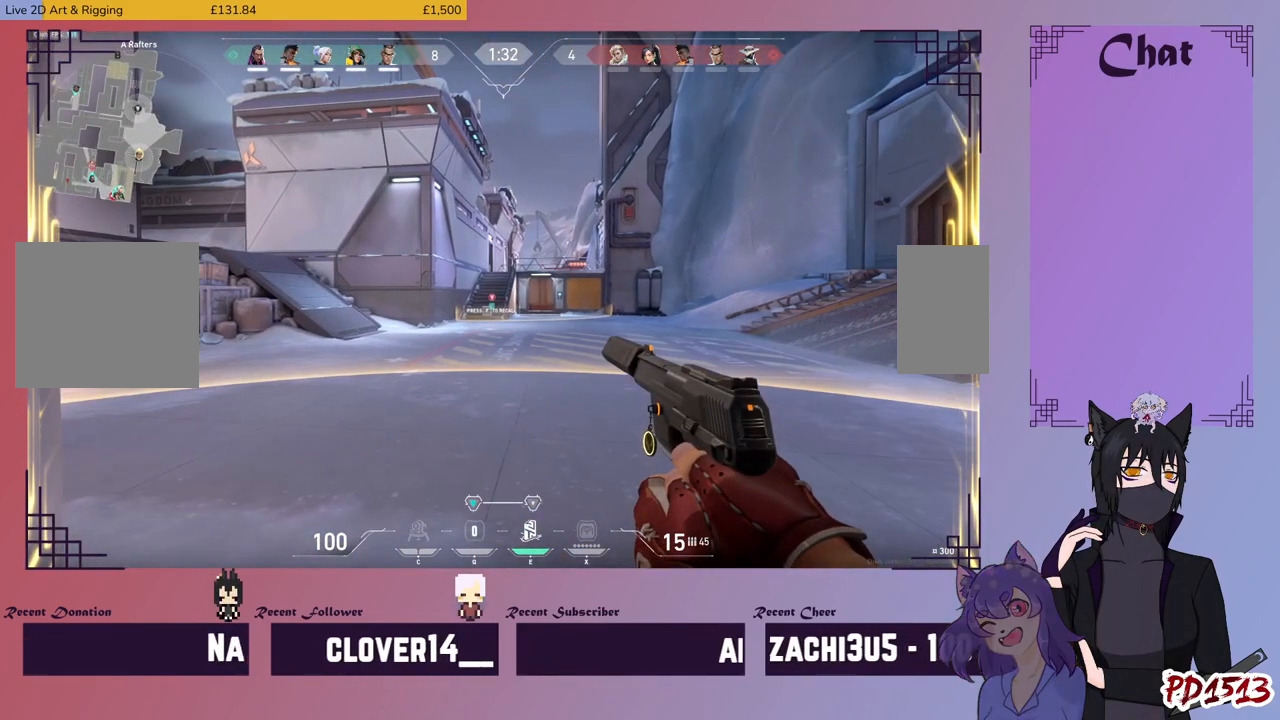
Gameplay with keyboard and mouse; each line is a JSON object with the keys and mouse buttons held at the frame after it. "events" lists presses ("down") and releases ("up") of "a", "c", "ctrl", "d", "e", "f", "q", "r", "s", "shift", "space", "tab", "v", "w", "x", "z", "mouse_left", "mouse_wheel", "mouse_right", "mouse_mb4" and "mouse_mb5" between this image and that frame as [ms after this image, input, new state], when the widget could be followed in between. "mouse_left", "mouse_wheel", "mouse_right", "mouse_mb4", "mouse_mb5" = the "left", "wheel", "right", "mb4", "mb5" buttons of the "mouse" list. No other keys are recorded. "wheel" means that the mouse wheel is clicked or scrolled. Mouse movement is not recorded.
{"keys": ["a", "w"], "mouse": [], "events": [[134, "f", "down"], [200, "f", "up"], [334, "w", "down"], [367, "a", "down"]]}
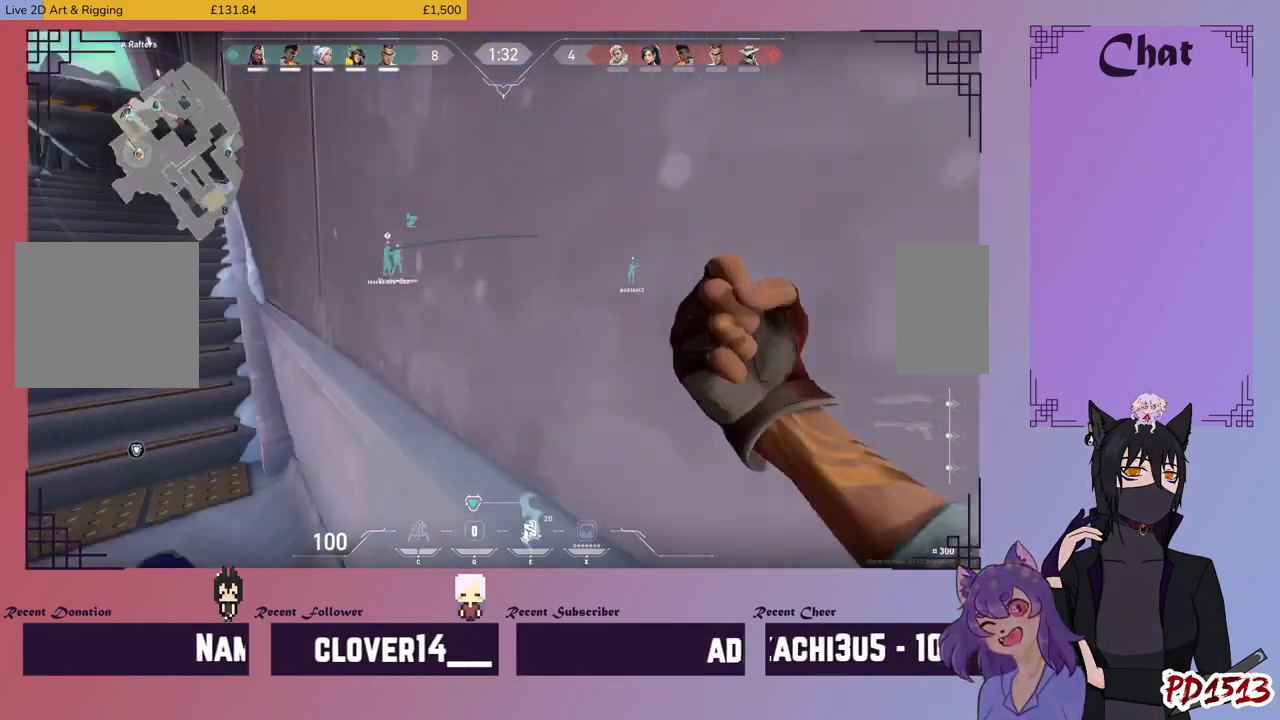
{"keys": ["w"], "mouse": [], "events": [[267, "a", "up"]]}
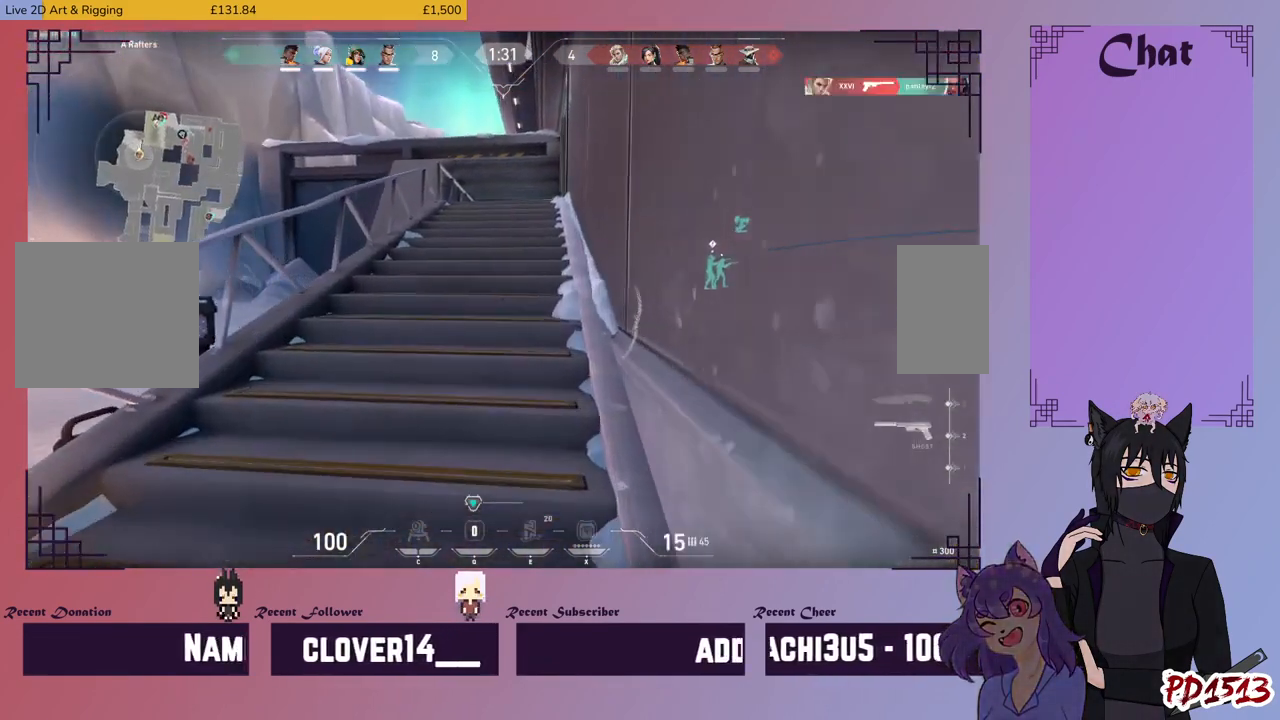
{"keys": ["w"], "mouse": [], "events": []}
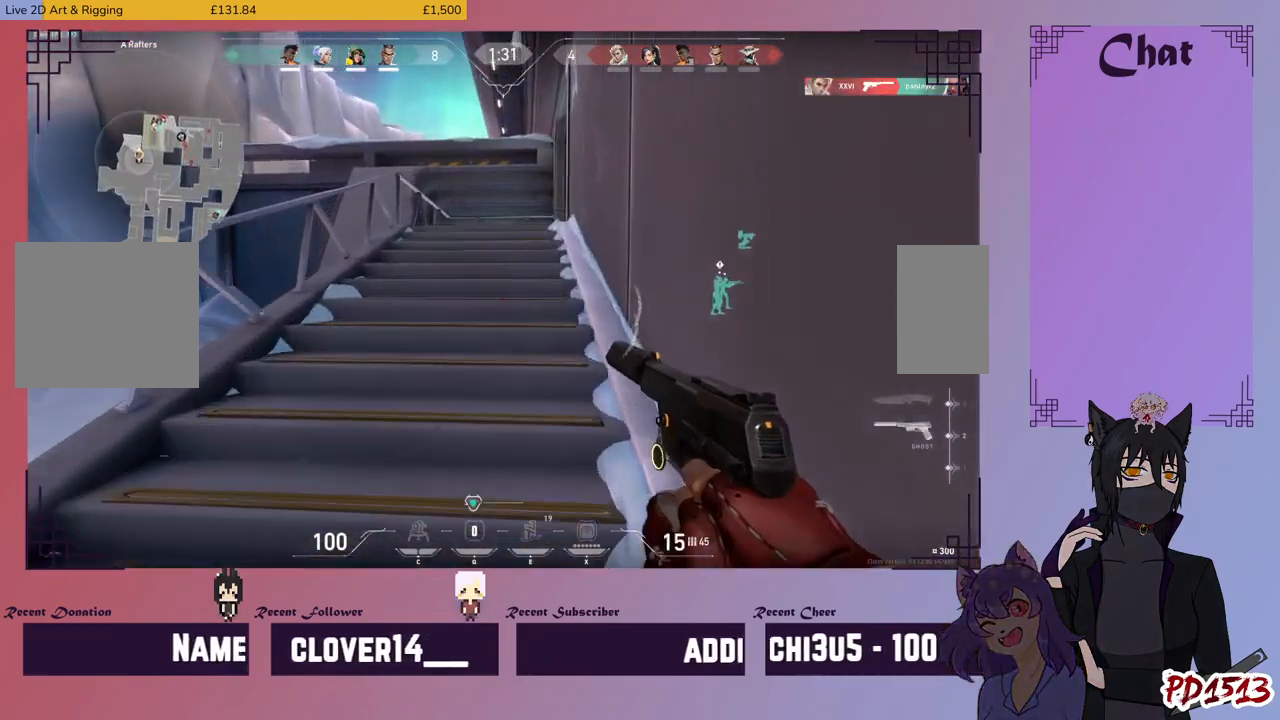
{"keys": ["w"], "mouse": [], "events": []}
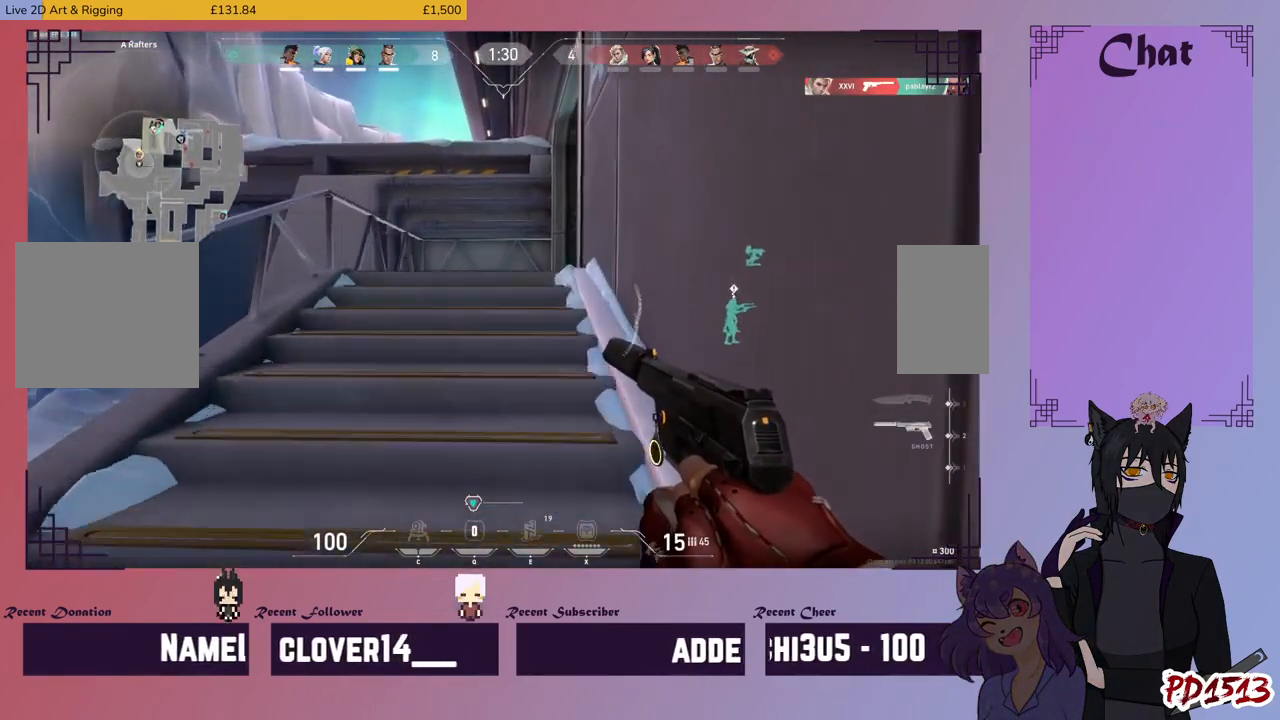
{"keys": ["w"], "mouse": [], "events": []}
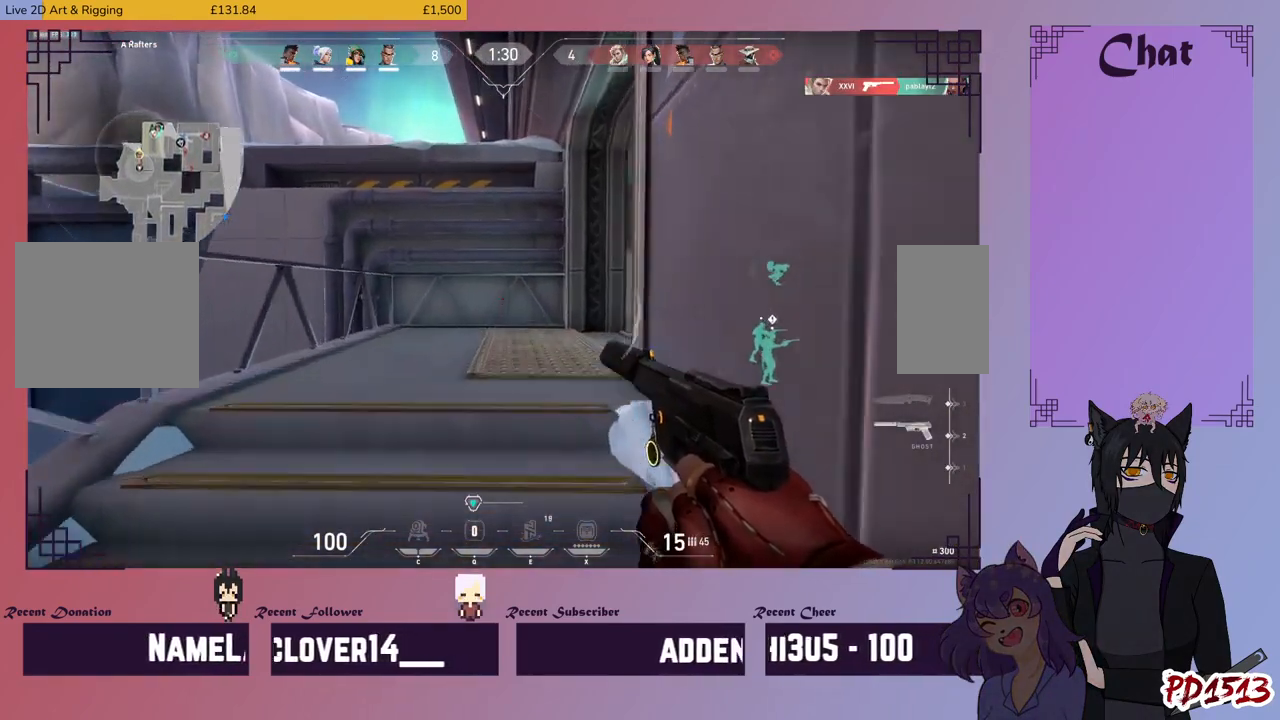
{"keys": ["a", "w"], "mouse": [], "events": [[334, "a", "down"]]}
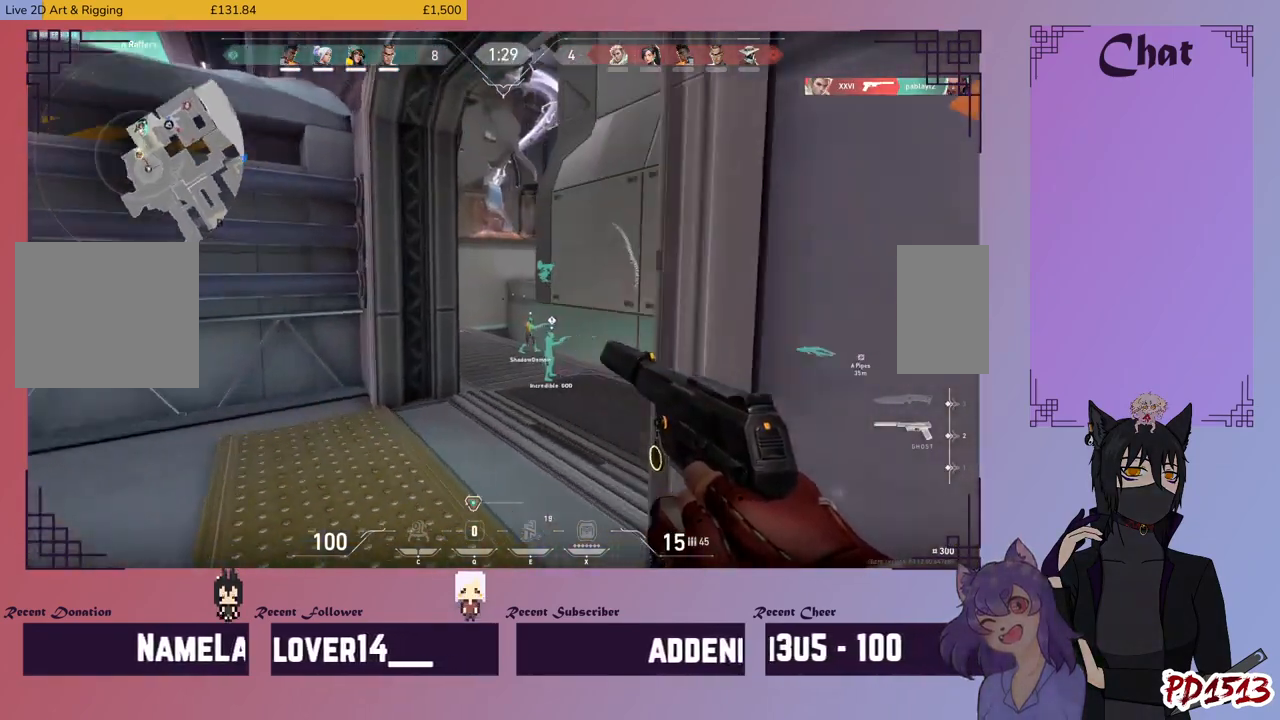
{"keys": ["d", "w"], "mouse": [], "events": [[100, "a", "up"], [500, "d", "down"]]}
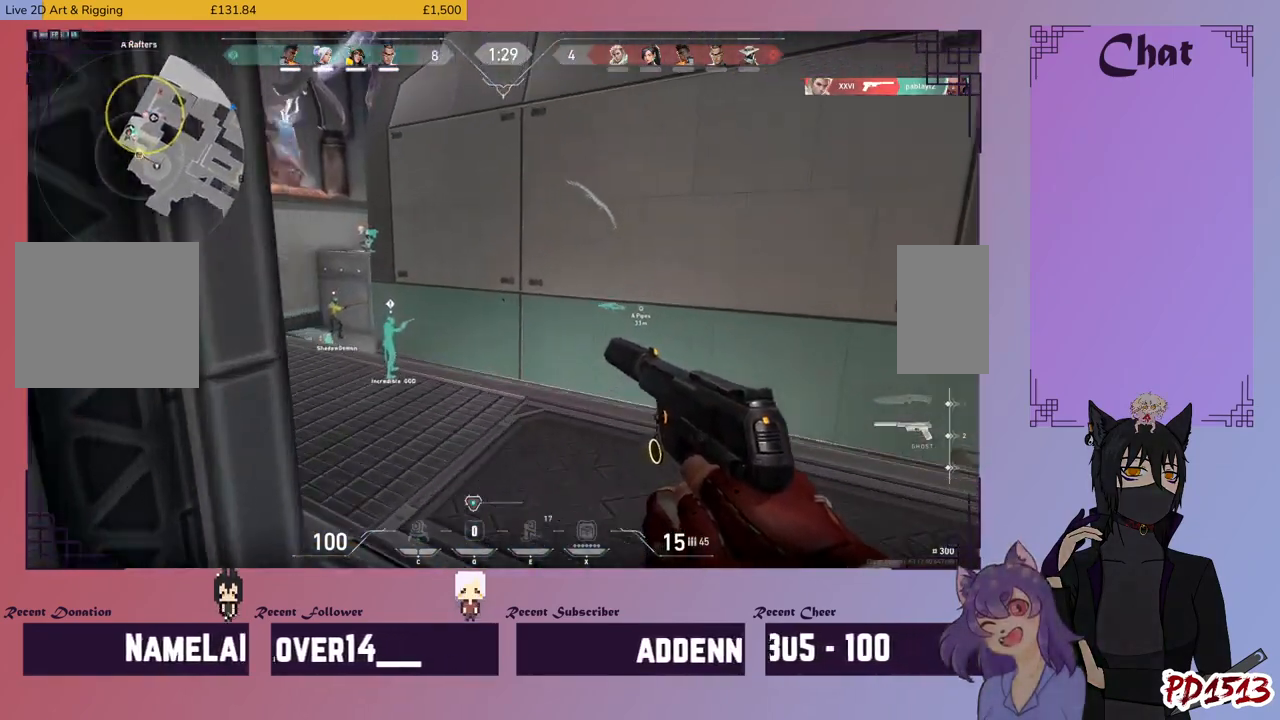
{"keys": ["a", "w"], "mouse": [], "events": [[234, "d", "up"], [334, "a", "down"]]}
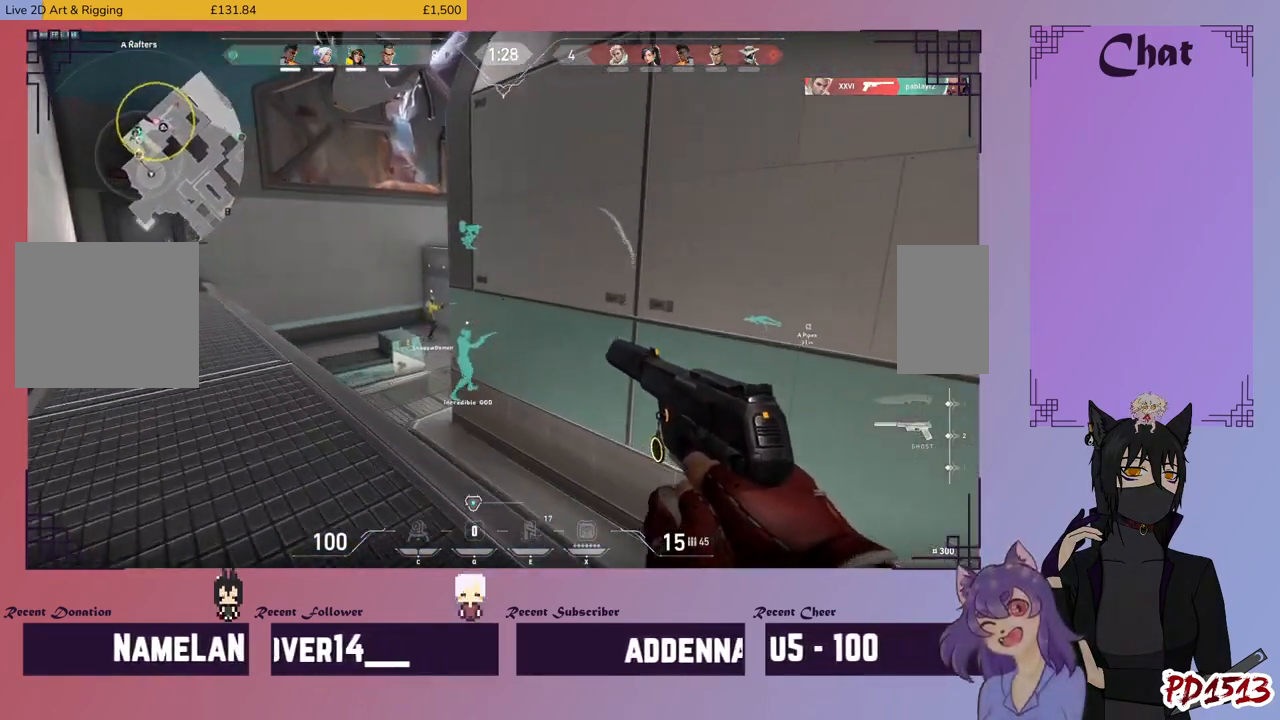
{"keys": ["a", "w"], "mouse": [], "events": [[34, "w", "up"], [400, "w", "down"]]}
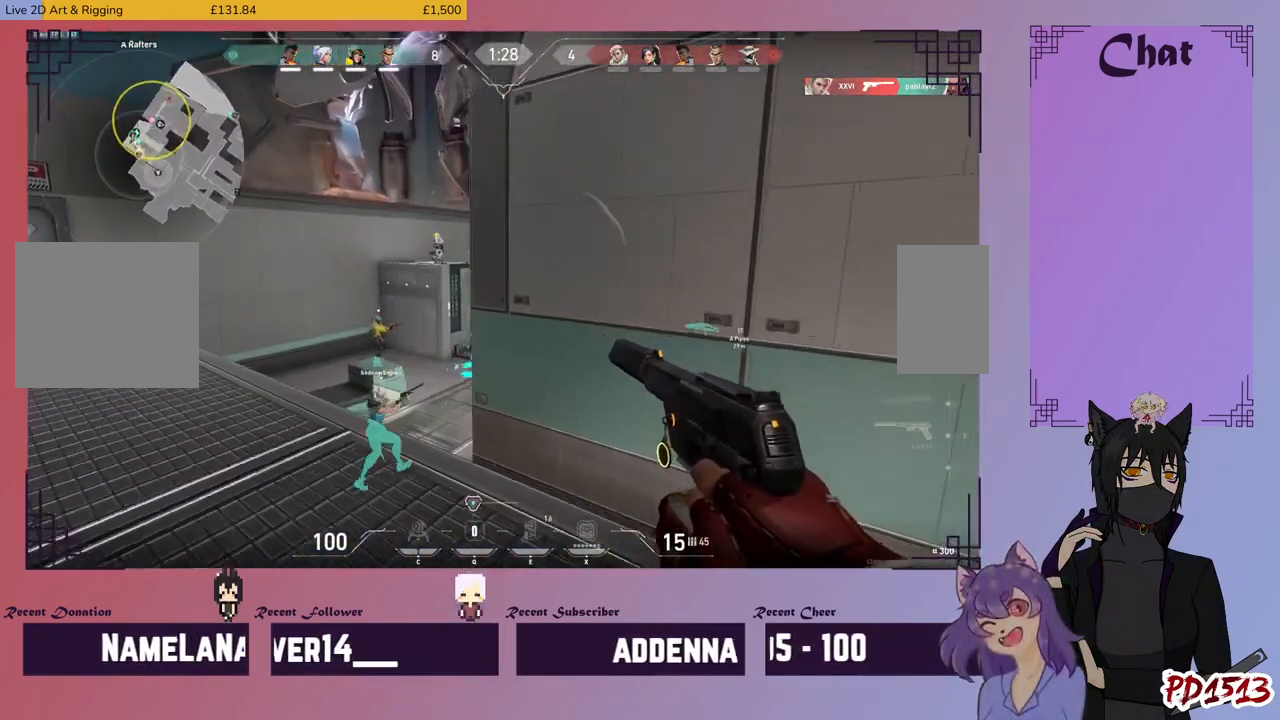
{"keys": ["a"], "mouse": [], "events": [[100, "w", "up"], [134, "a", "up"], [467, "a", "down"]]}
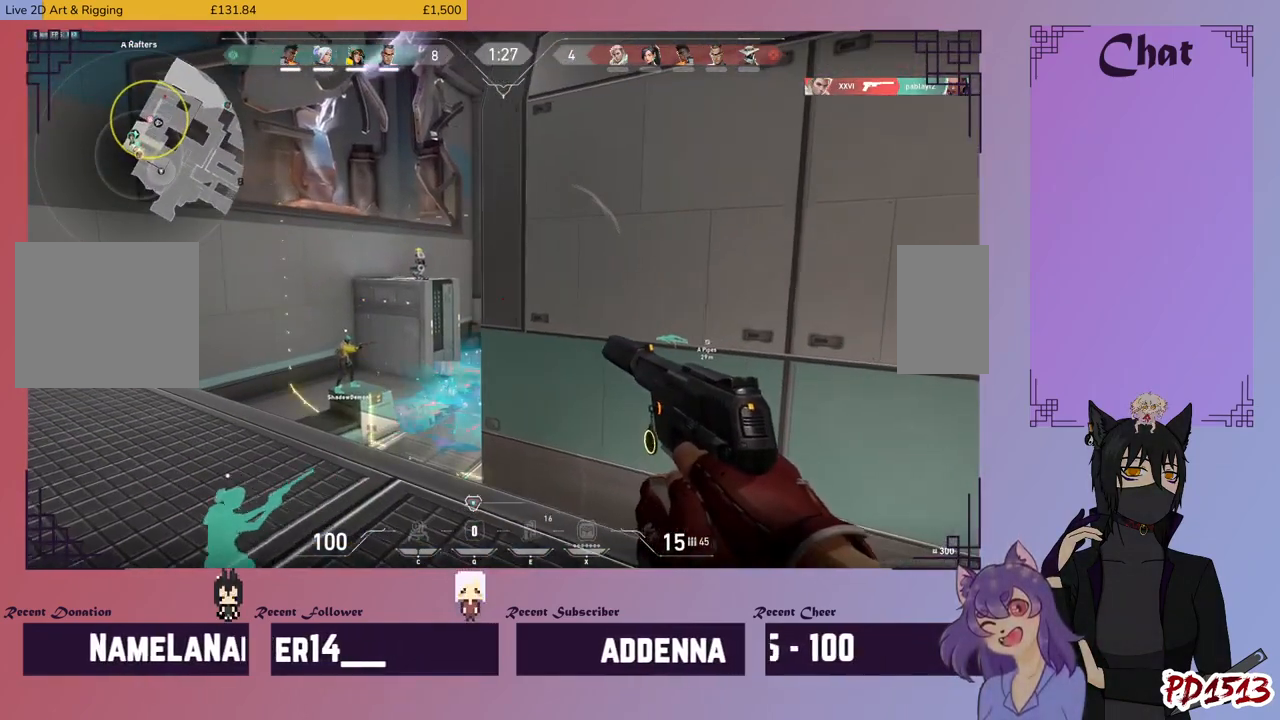
{"keys": ["a"], "mouse": [], "events": [[200, "w", "down"], [500, "w", "up"]]}
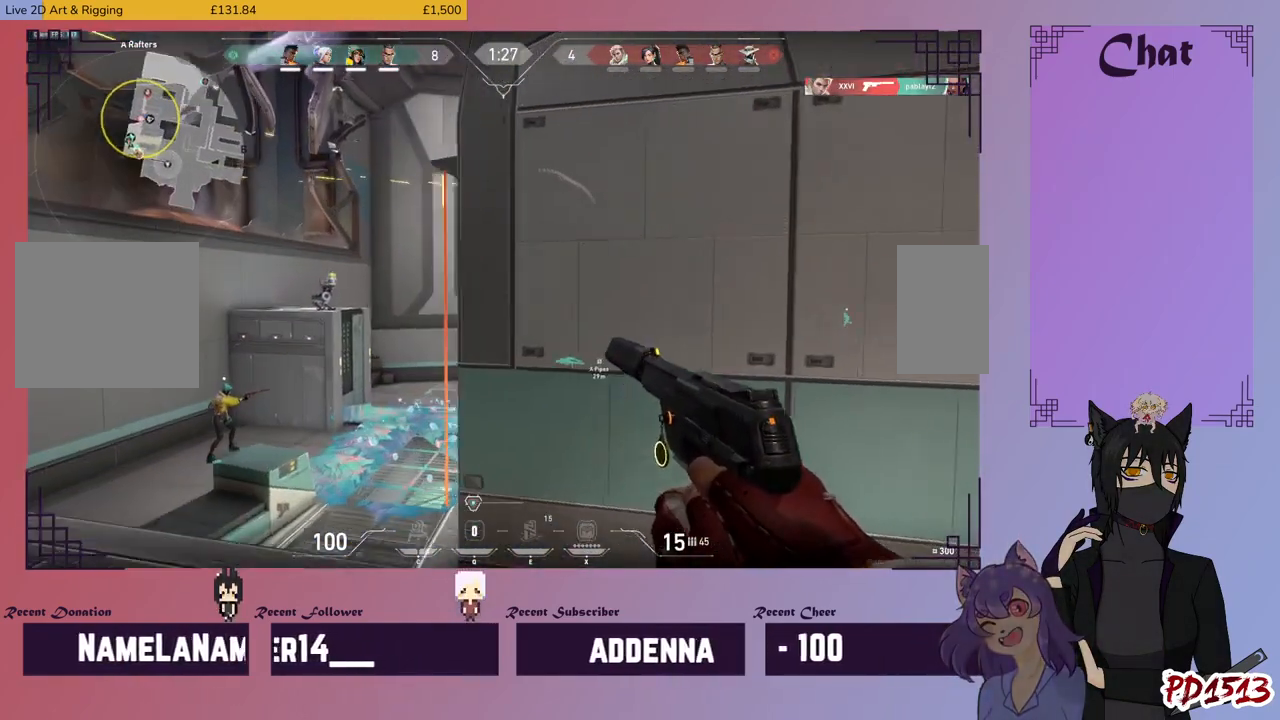
{"keys": [], "mouse": [], "events": [[34, "a", "up"], [200, "a", "down"], [334, "a", "up"]]}
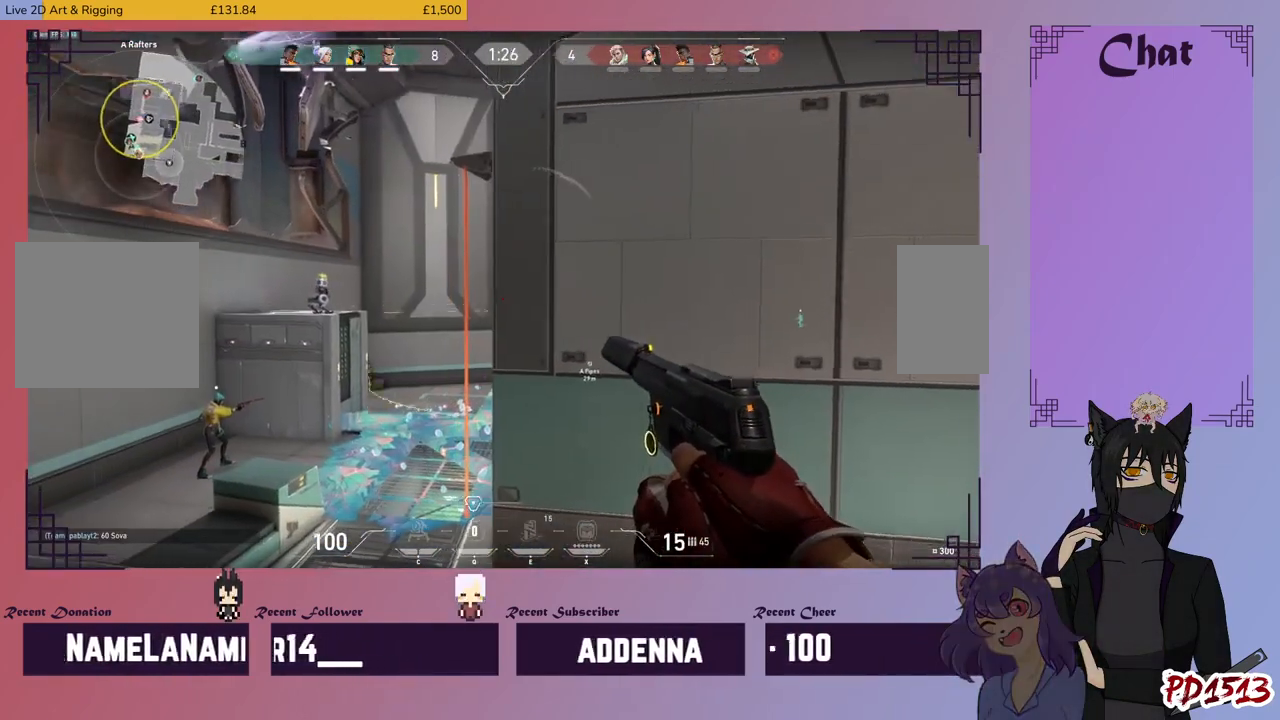
{"keys": ["a"], "mouse": [], "events": [[100, "a", "down"], [234, "a", "up"], [400, "a", "down"]]}
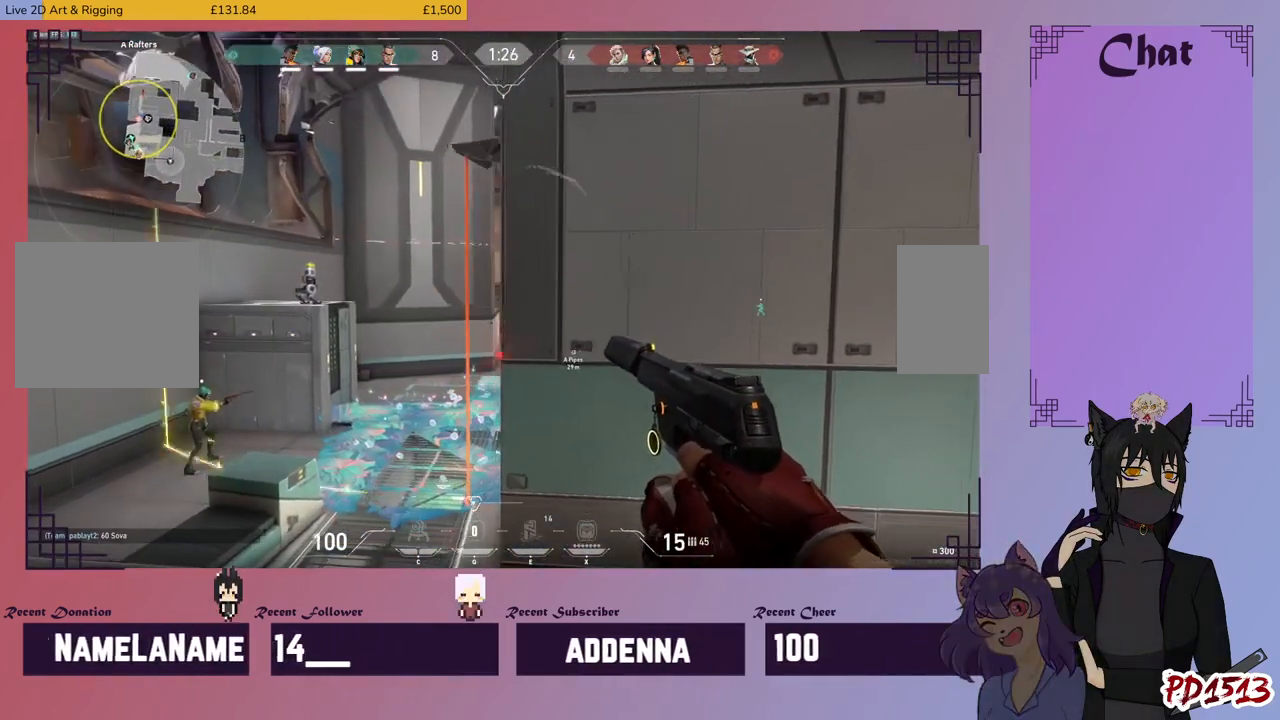
{"keys": [], "mouse": [], "events": [[34, "a", "up"], [167, "a", "down"], [267, "a", "up"]]}
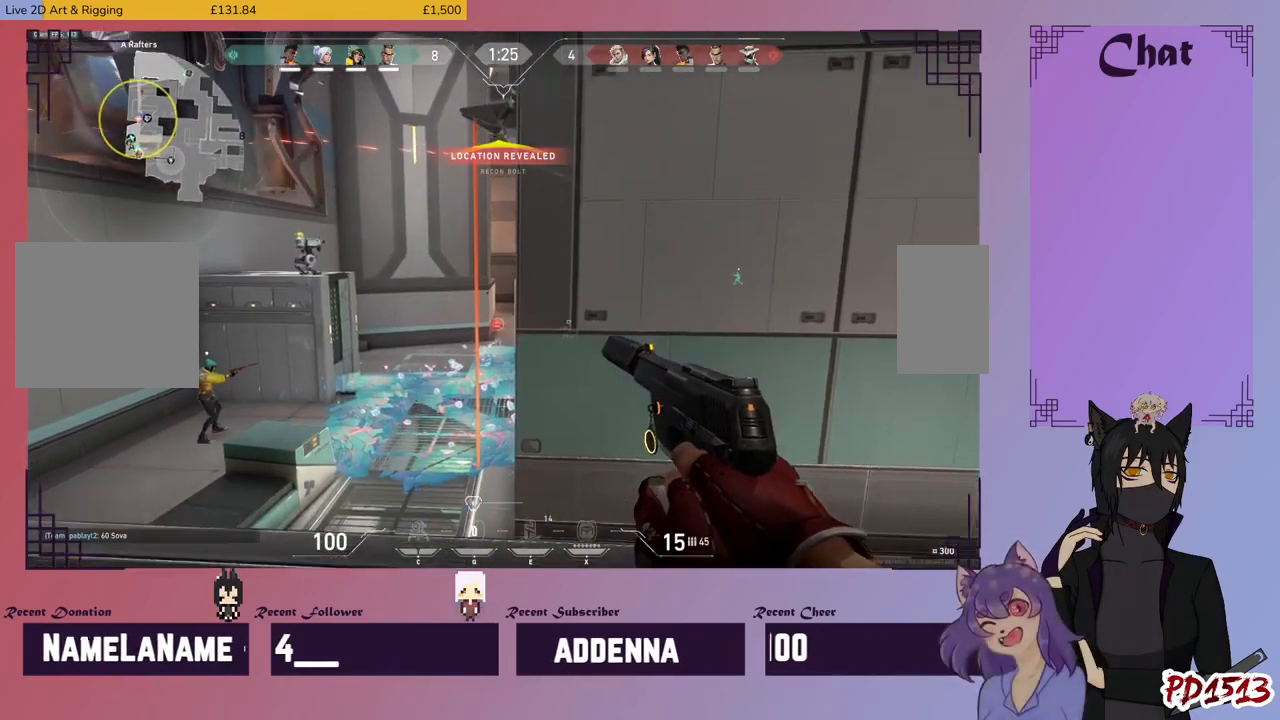
{"keys": [], "mouse": [], "events": [[67, "mouse_right", "down"], [167, "mouse_right", "up"]]}
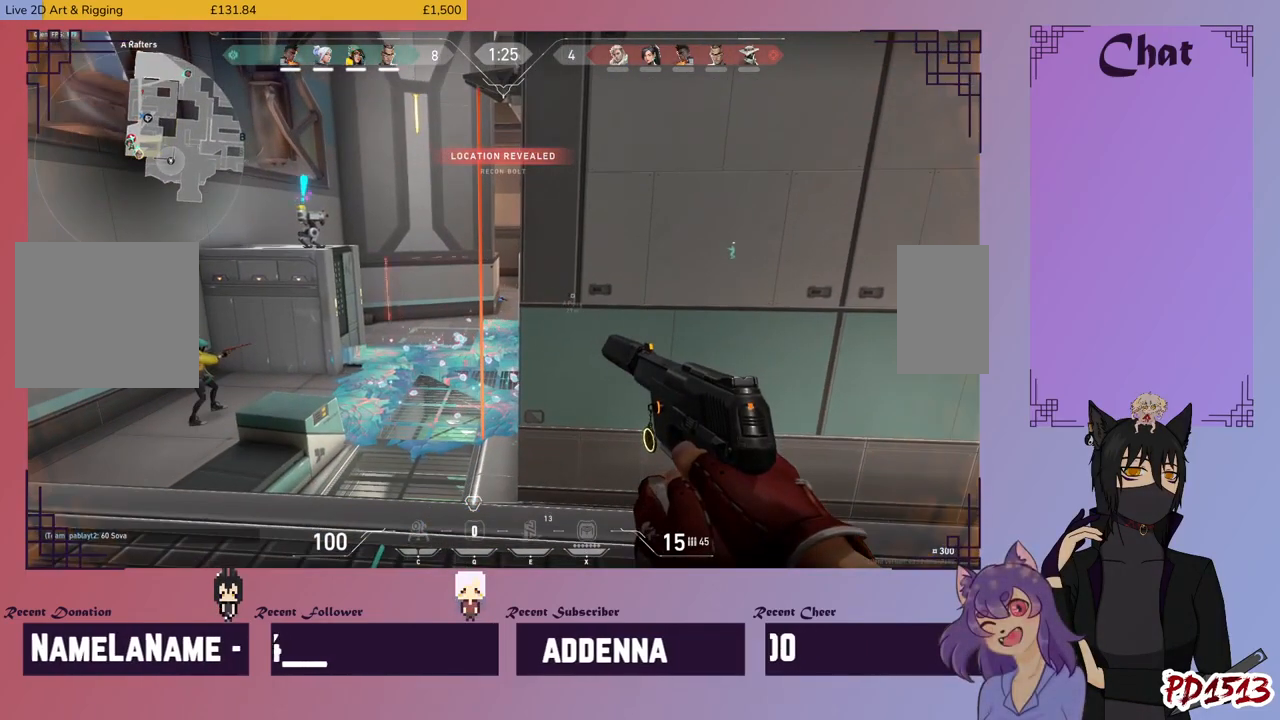
{"keys": [], "mouse": [], "events": []}
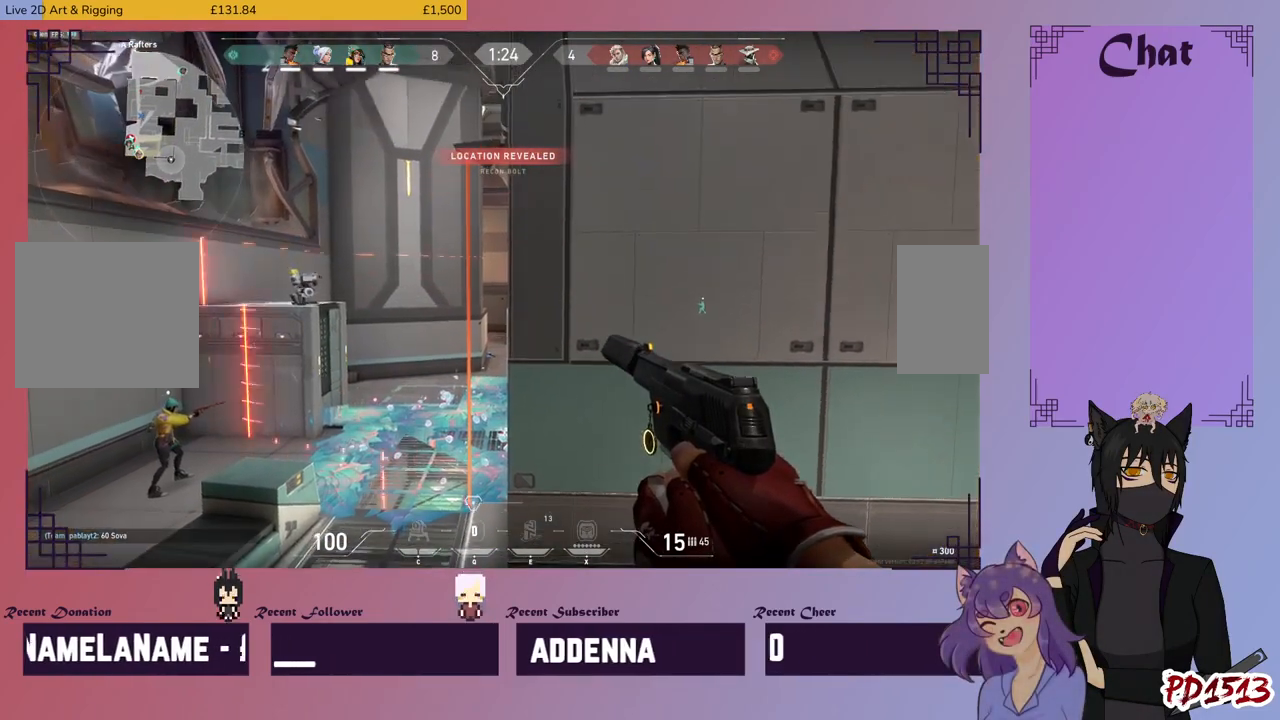
{"keys": ["d"], "mouse": [], "events": [[367, "d", "down"]]}
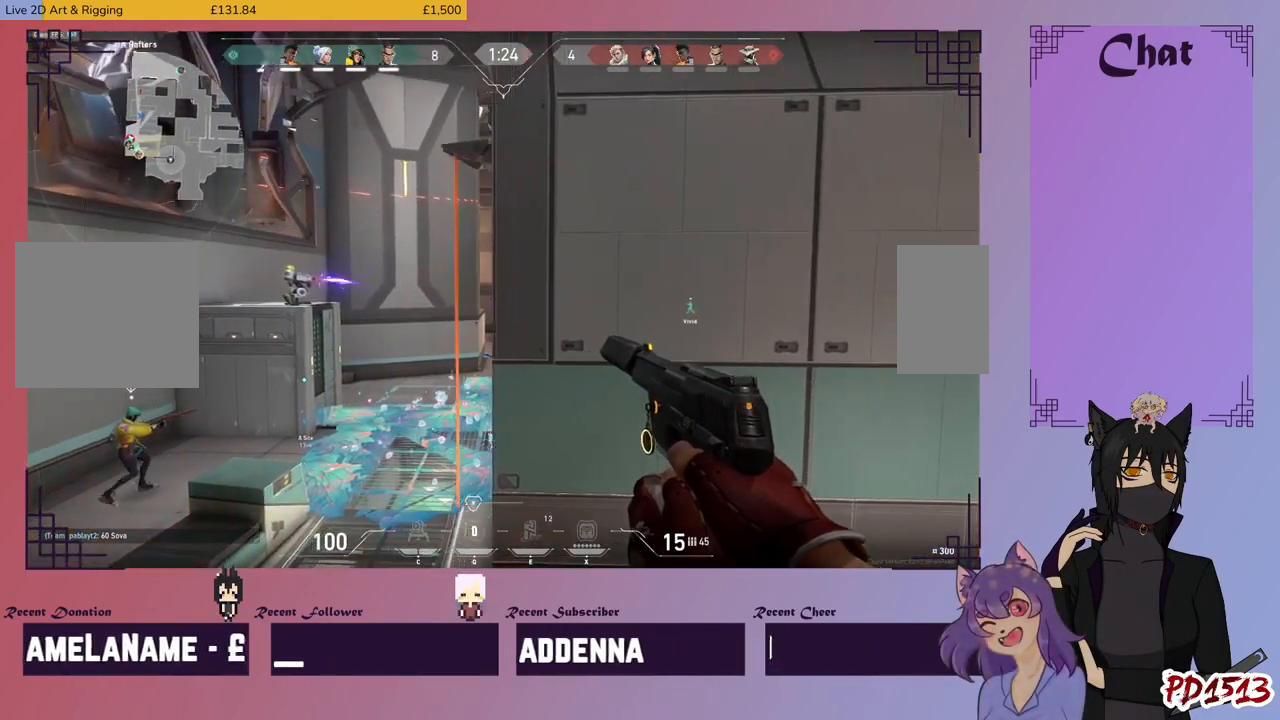
{"keys": ["d", "w"], "mouse": [], "events": [[134, "w", "down"], [167, "mouse_right", "down"], [267, "mouse_right", "up"]]}
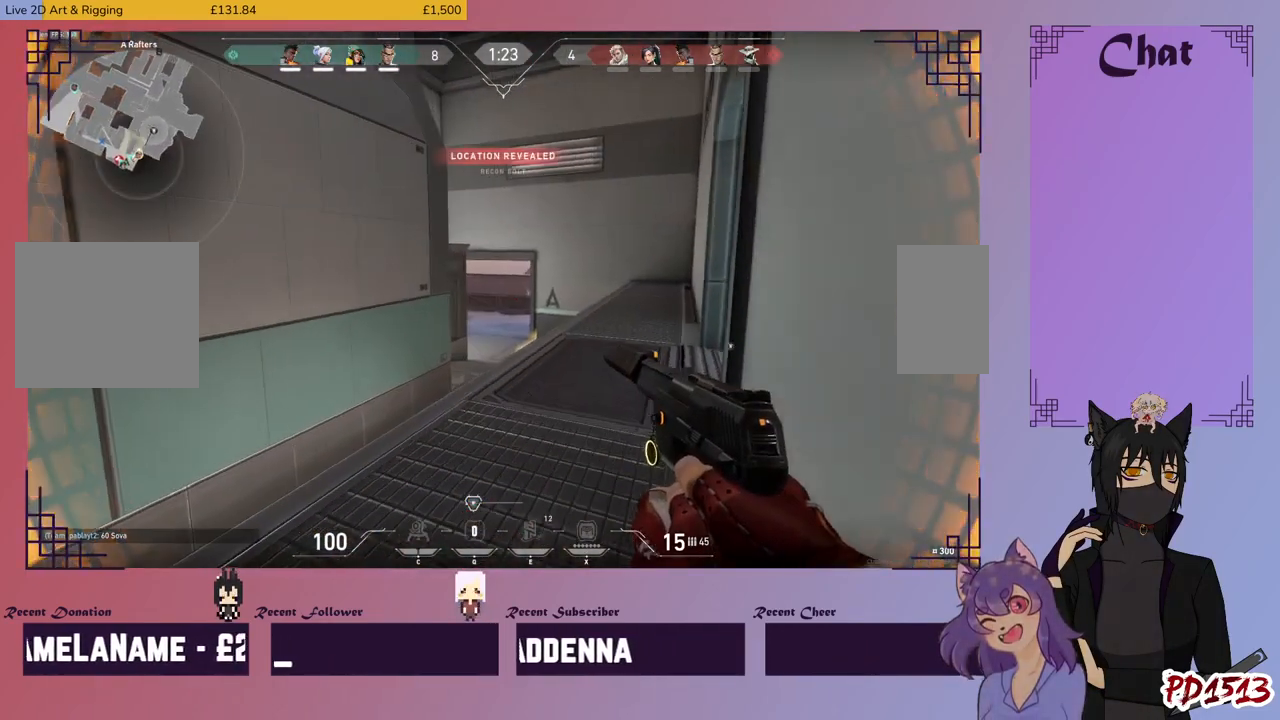
{"keys": ["d", "w"], "mouse": [], "events": [[34, "d", "up"], [467, "d", "down"]]}
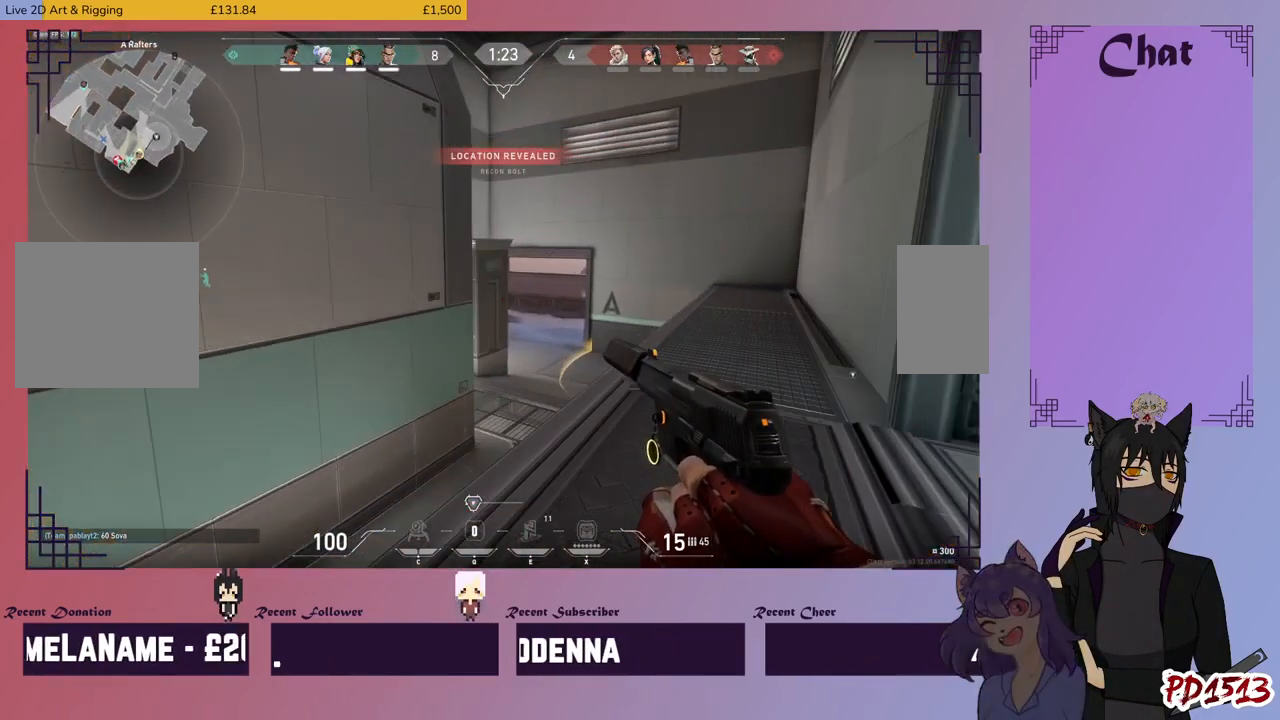
{"keys": ["d", "w"], "mouse": [], "events": []}
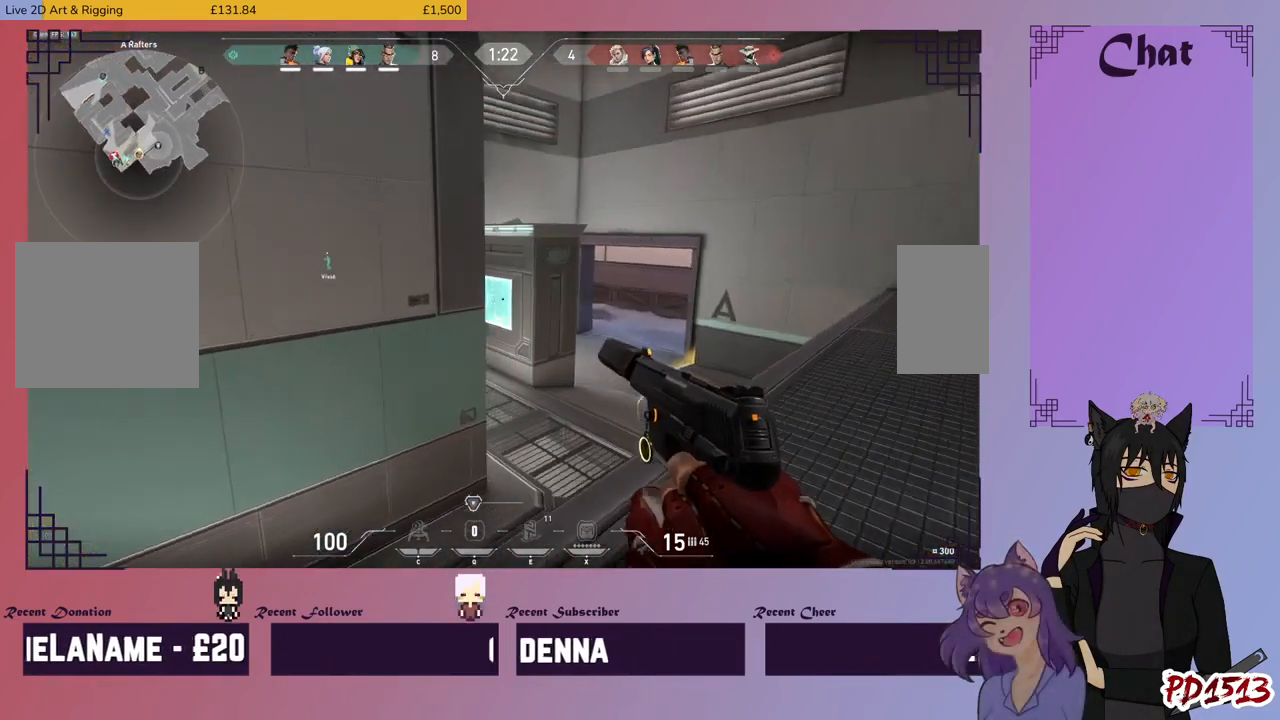
{"keys": ["d"], "mouse": [], "events": [[34, "w", "up"]]}
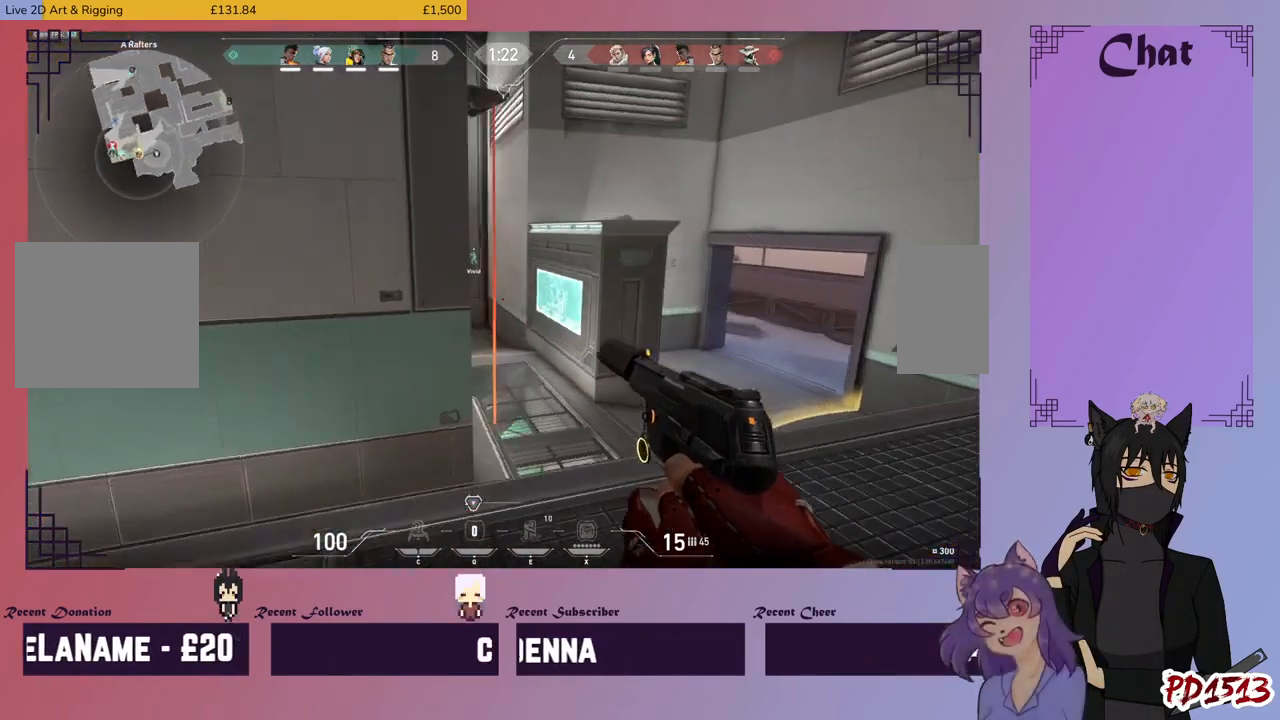
{"keys": ["d"], "mouse": [], "events": [[234, "d", "up"], [434, "d", "down"]]}
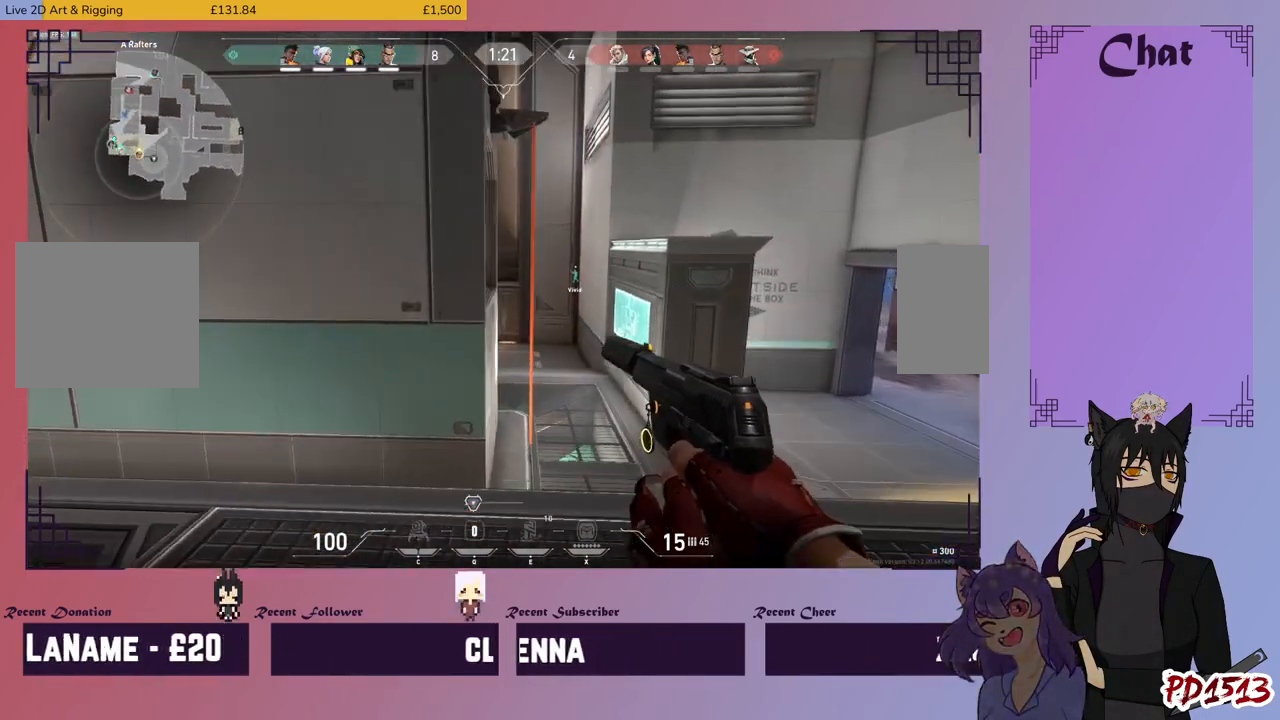
{"keys": ["d"], "mouse": [], "events": [[300, "d", "up"], [434, "d", "down"]]}
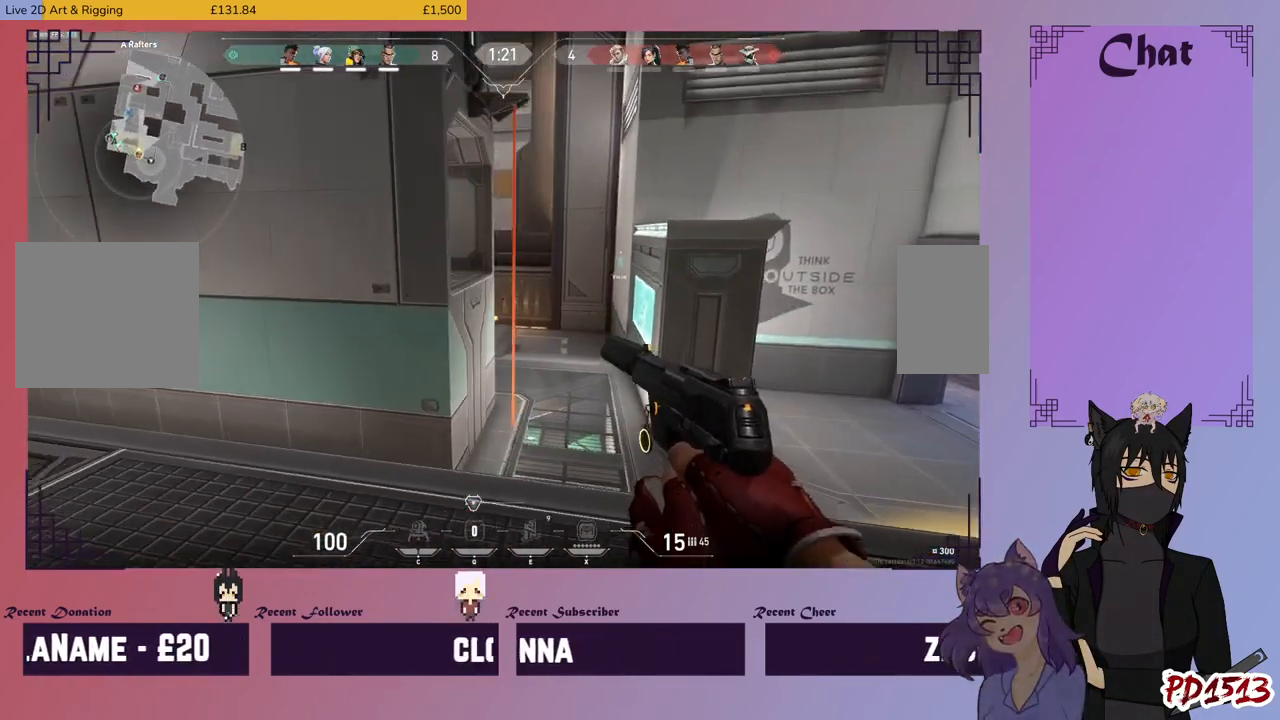
{"keys": ["d"], "mouse": [], "events": [[267, "d", "up"], [500, "d", "down"]]}
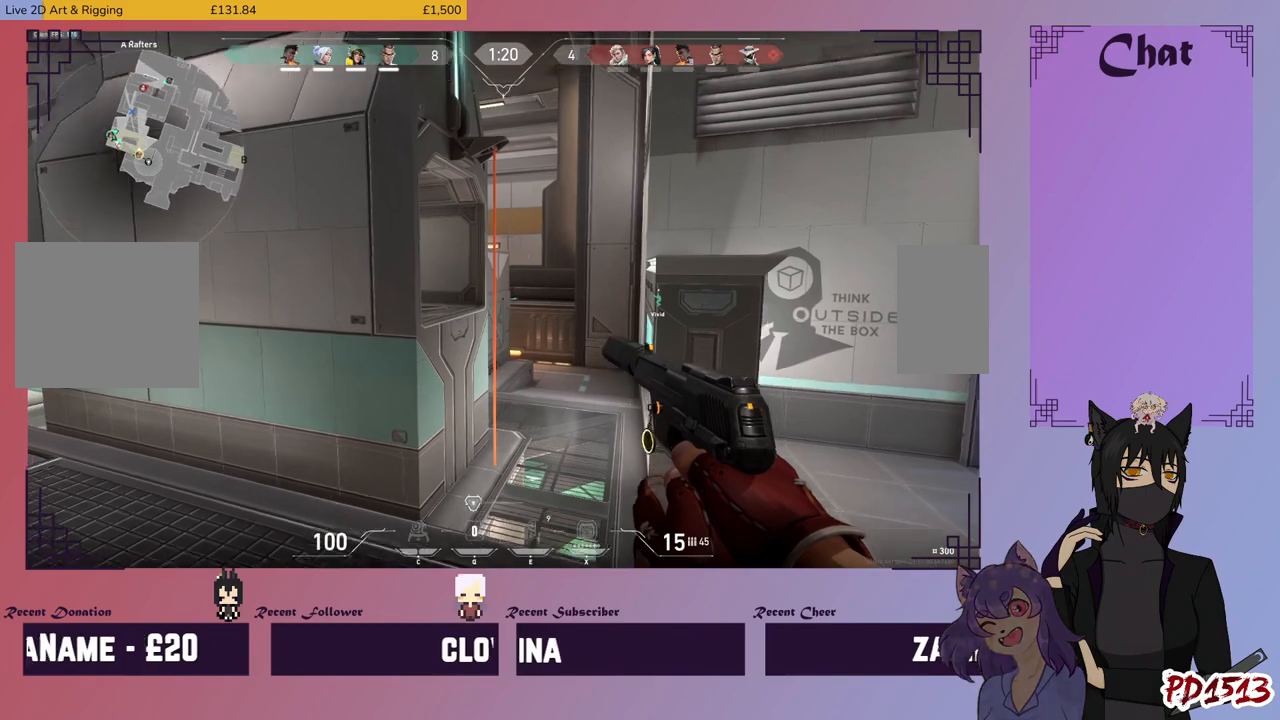
{"keys": [], "mouse": [], "events": [[267, "d", "up"]]}